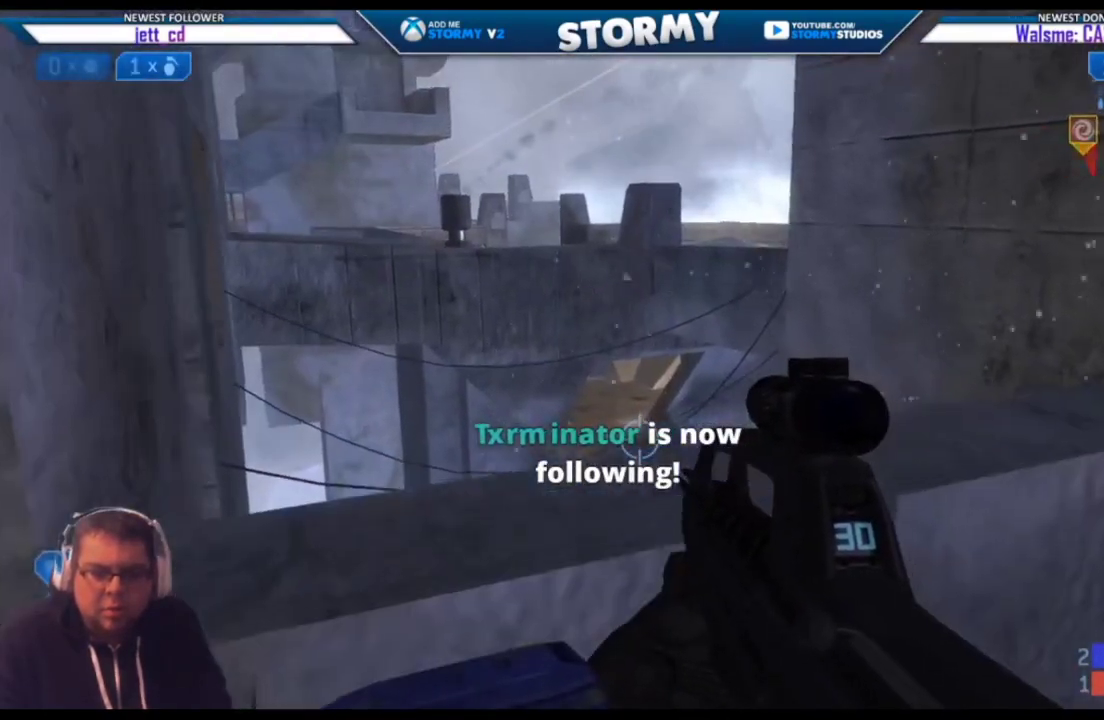
Gameplay with a controller (Xbox layout); each line is a JSON object with the inputs held at the frame after it. "events" lists button and stick changes between this image and that frame as [ms after this image, input, new state], when the widget could be followed in between.
{"buttons": [], "left_stick": "down-left", "right_stick": "up-right", "events": [[100, "left_stick", "down-left"]]}
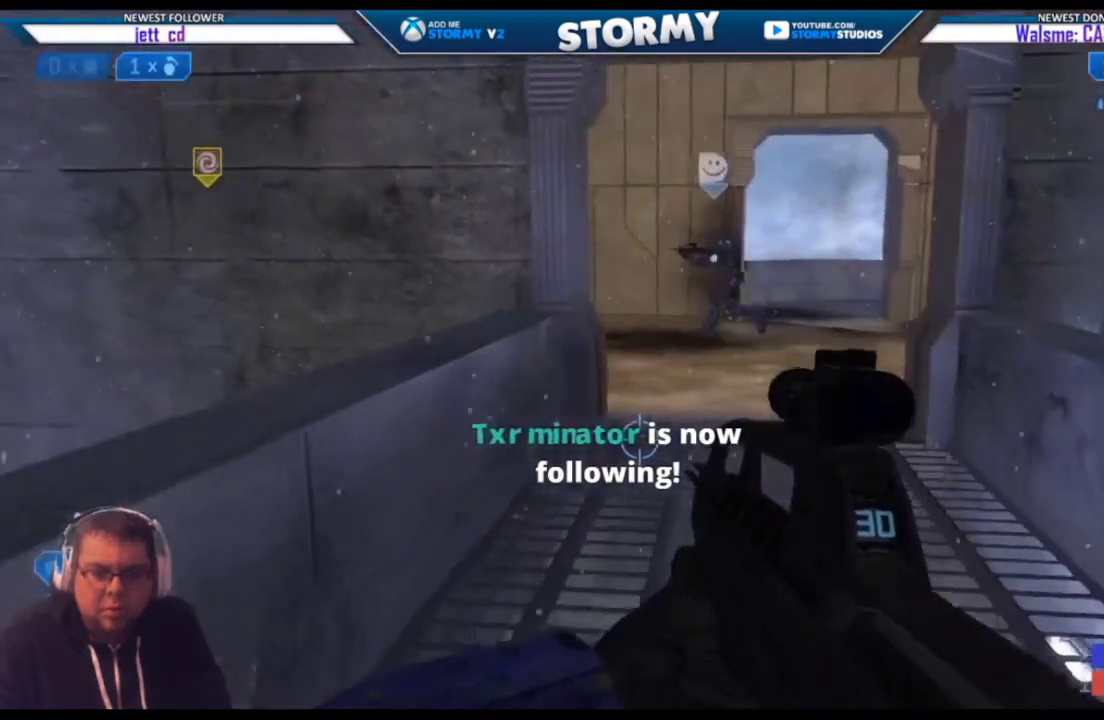
{"buttons": ["X"], "left_stick": "left", "right_stick": "left", "events": [[100, "right_stick", "center"], [300, "right_stick", "left"], [450, "X", "down"], [483, "left_stick", "left"]]}
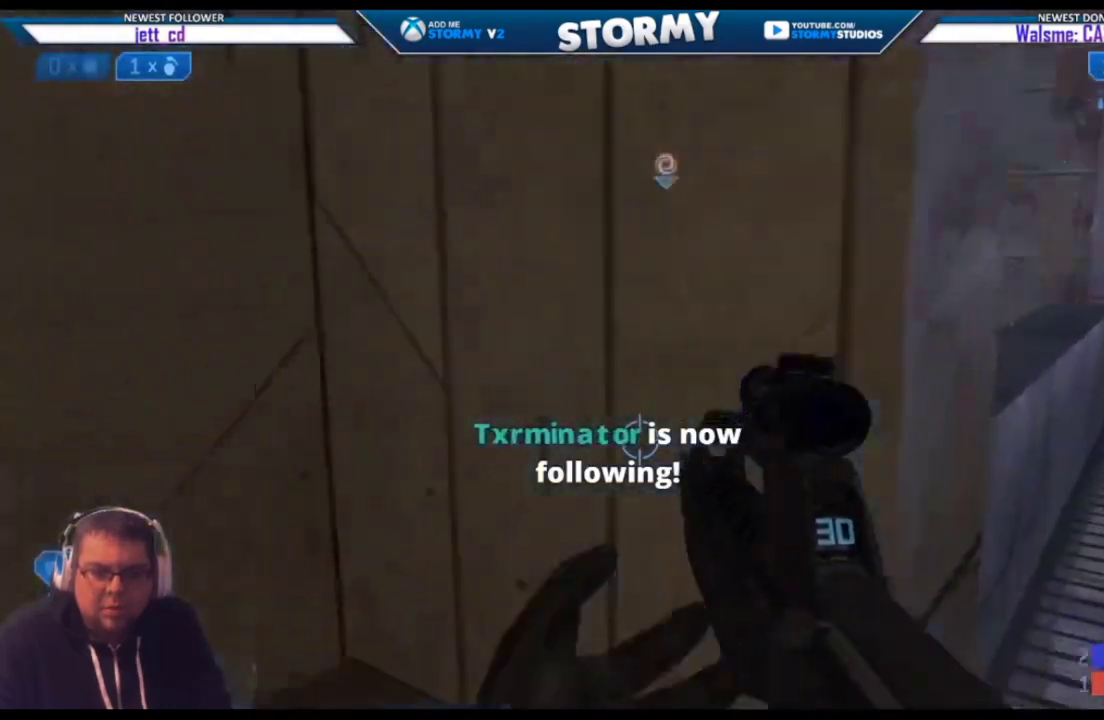
{"buttons": [], "left_stick": "up-left", "right_stick": "right", "events": [[83, "X", "up"], [167, "left_stick", "up-left"], [283, "right_stick", "center"], [400, "right_stick", "right"]]}
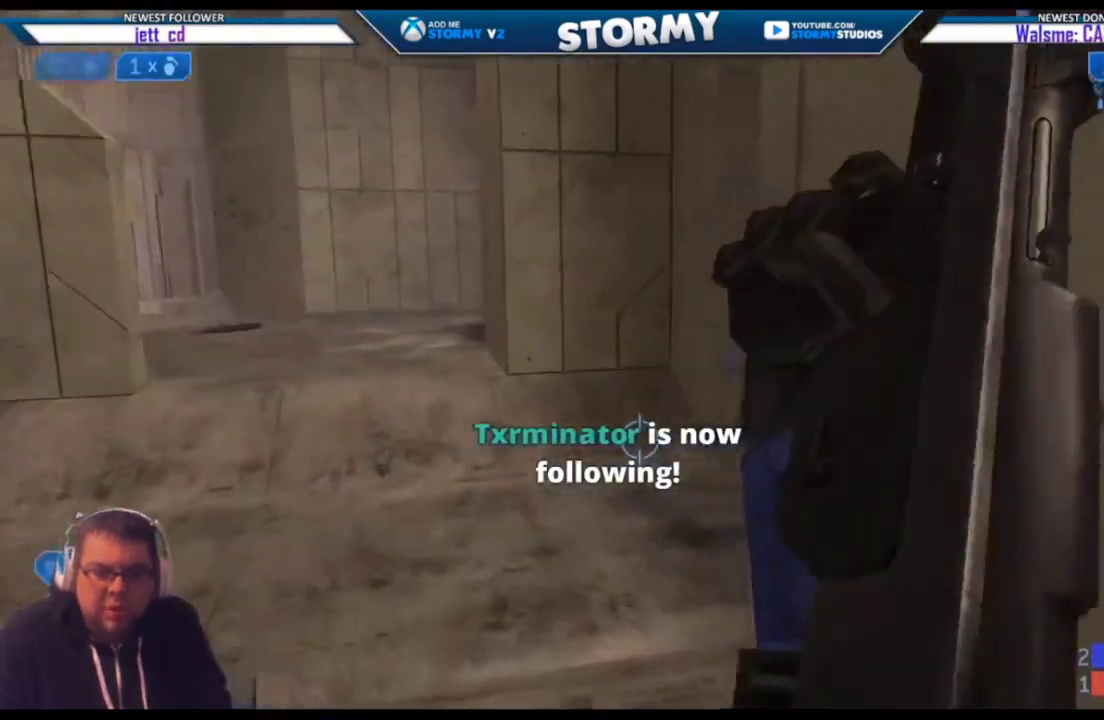
{"buttons": [], "left_stick": "up-left", "right_stick": "center", "events": [[467, "right_stick", "center"]]}
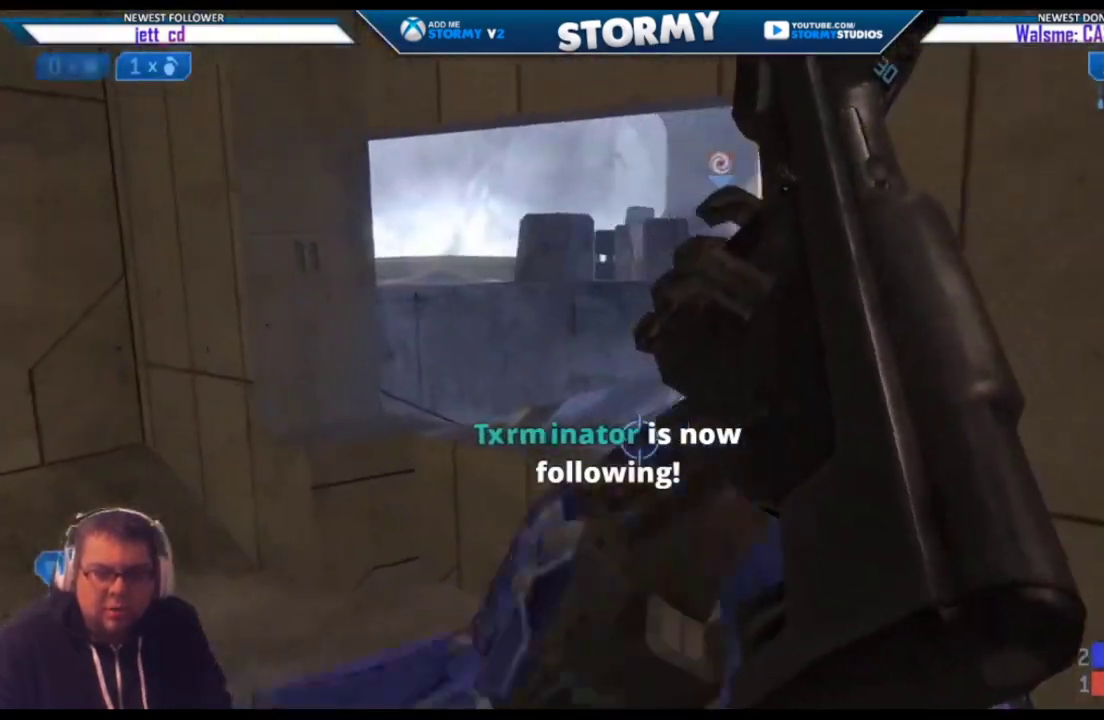
{"buttons": [], "left_stick": "up-left", "right_stick": "down-right", "events": [[83, "right_stick", "down-right"], [133, "right_stick", "right"], [350, "right_stick", "down-right"]]}
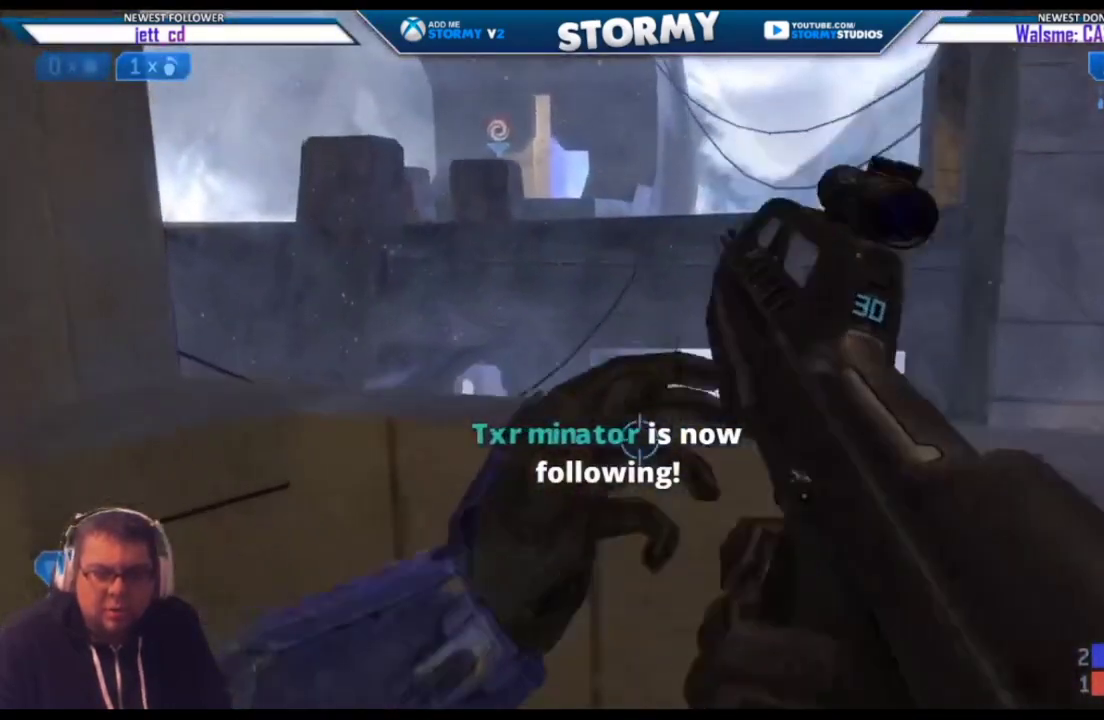
{"buttons": [], "left_stick": "up-left", "right_stick": "down-right", "events": []}
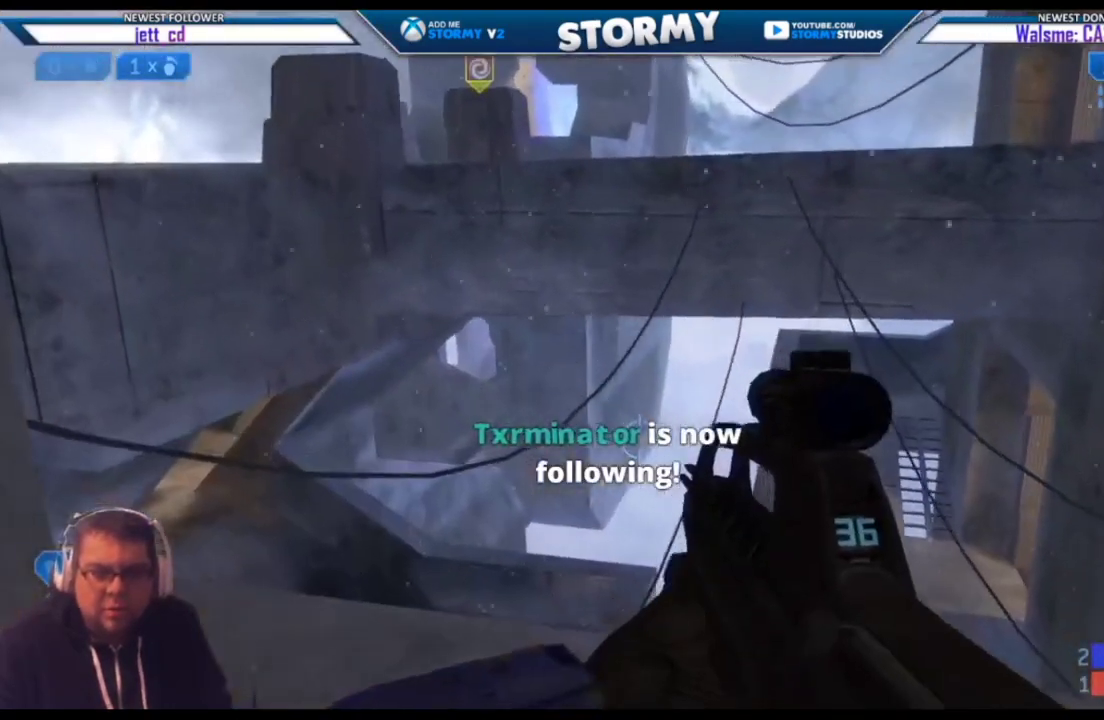
{"buttons": [], "left_stick": "right", "right_stick": "left", "events": [[33, "left_stick", "center"], [83, "right_stick", "center"], [450, "right_stick", "left"], [467, "left_stick", "right"]]}
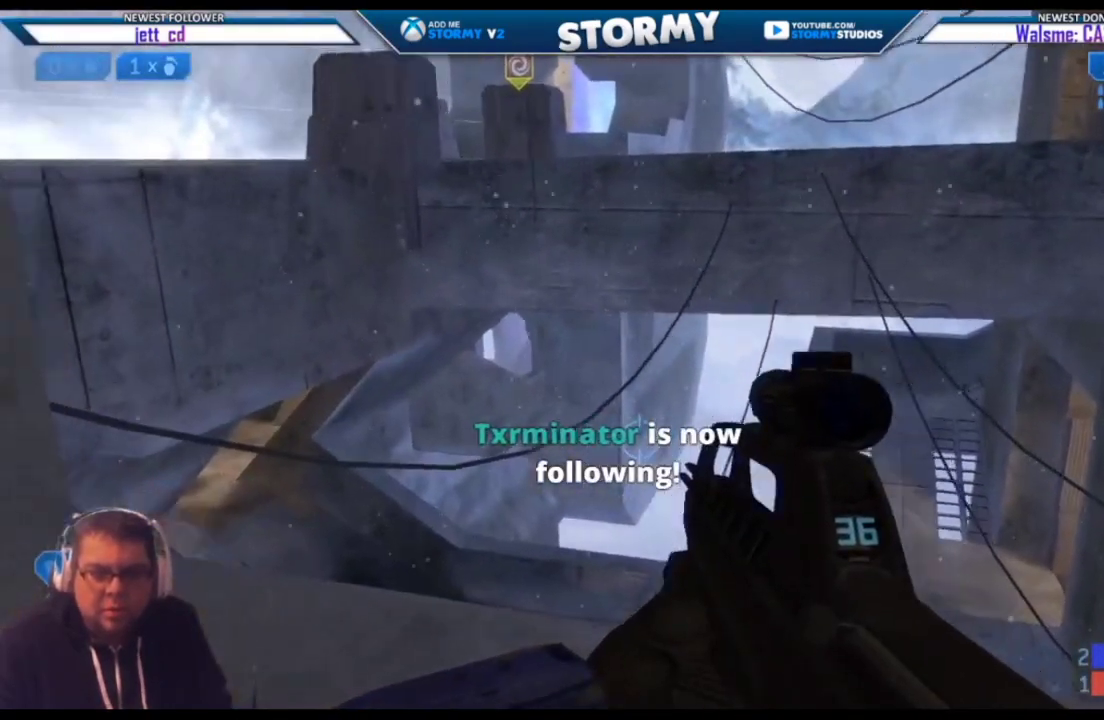
{"buttons": [], "left_stick": "center", "right_stick": "center", "events": [[83, "right_stick", "up"], [183, "left_stick", "center"], [183, "right_stick", "left"], [433, "right_stick", "center"]]}
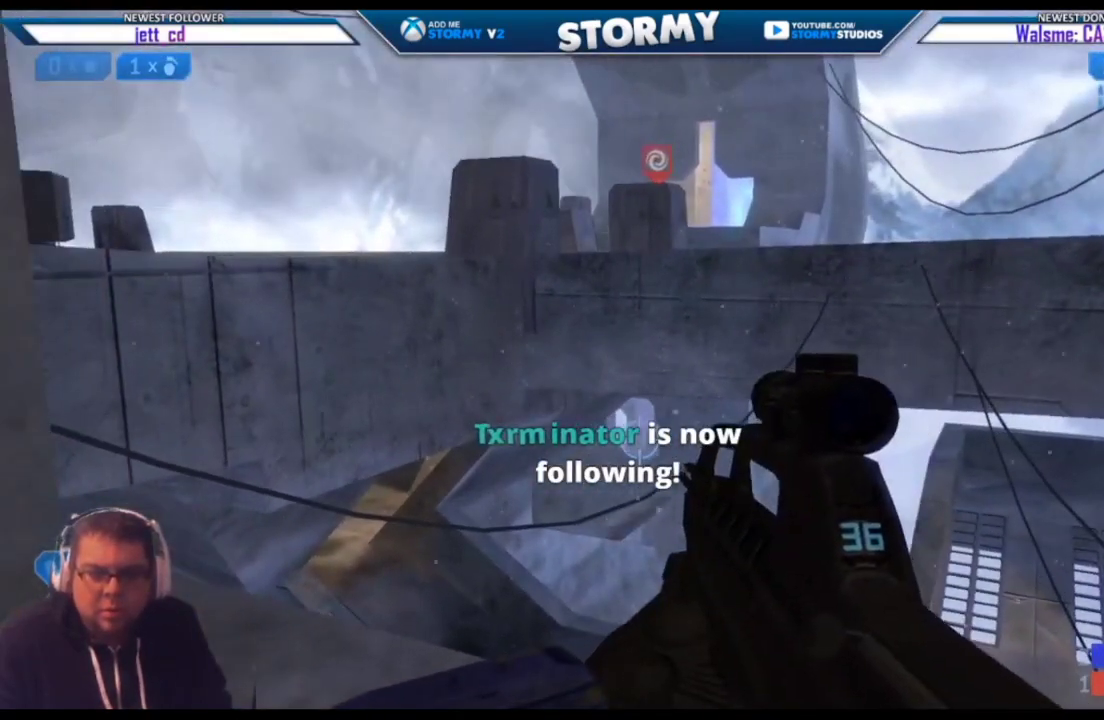
{"buttons": [], "left_stick": "center", "right_stick": "center", "events": []}
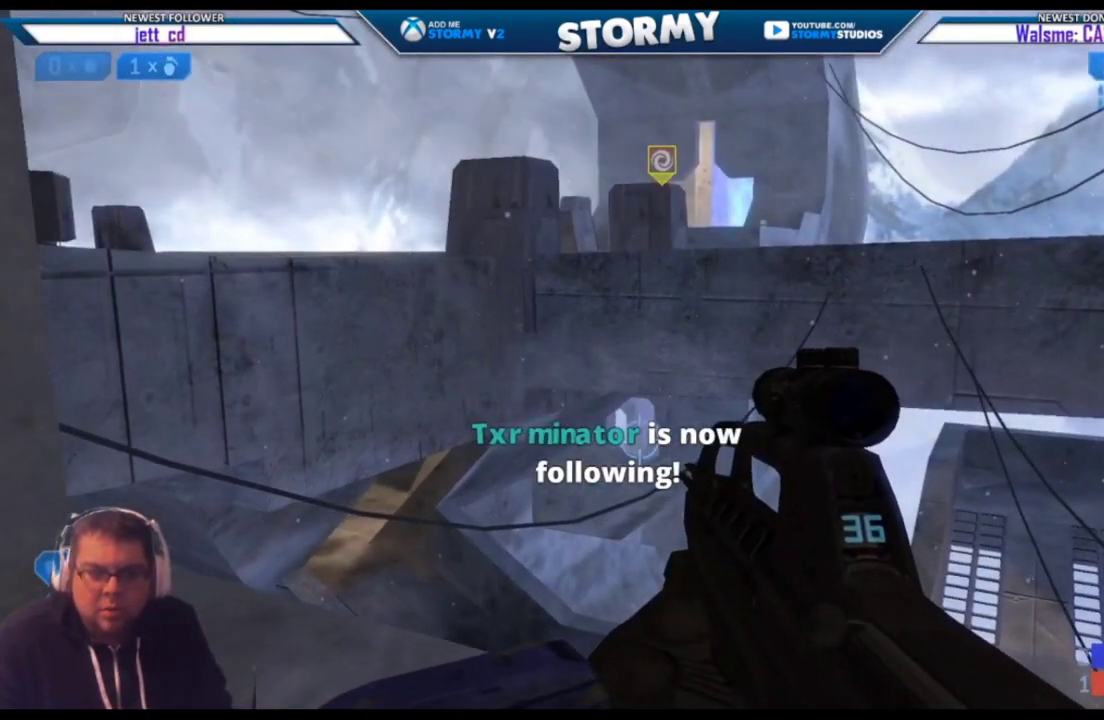
{"buttons": [], "left_stick": "center", "right_stick": "center", "events": [[33, "left_stick", "down"], [150, "left_stick", "down-right"], [317, "left_stick", "center"]]}
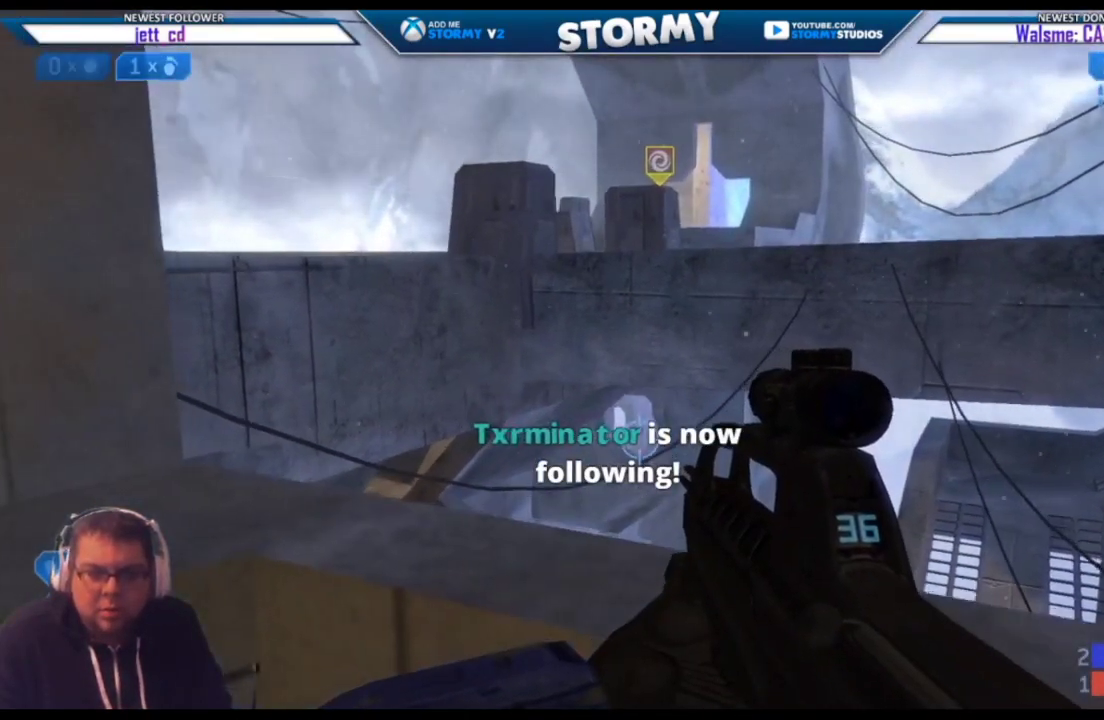
{"buttons": ["SELECT"], "left_stick": "center", "right_stick": "center", "events": [[367, "SELECT", "down"]]}
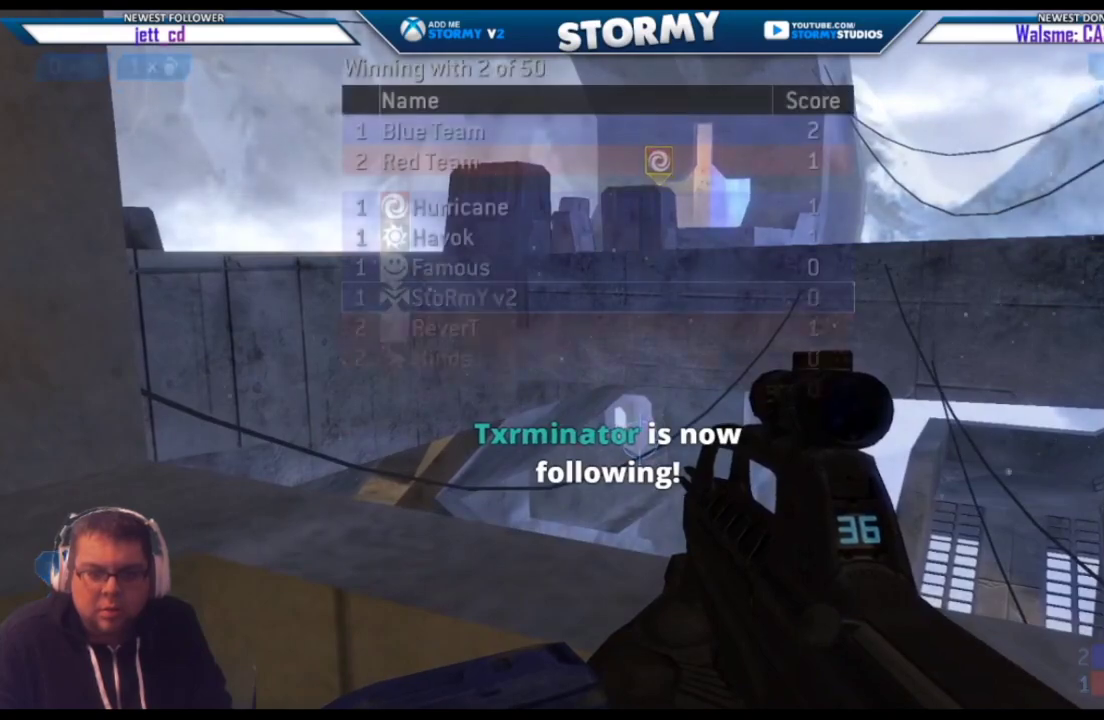
{"buttons": [], "left_stick": "center", "right_stick": "center", "events": [[400, "SELECT", "up"]]}
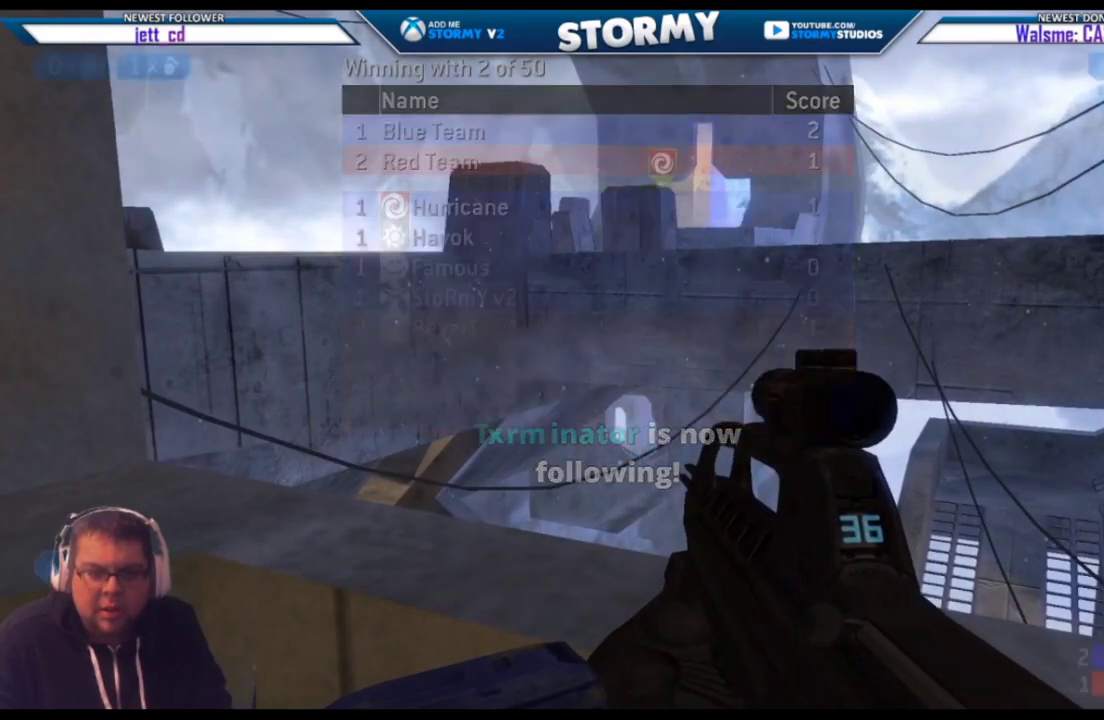
{"buttons": [], "left_stick": "center", "right_stick": "up", "events": [[483, "right_stick", "up"]]}
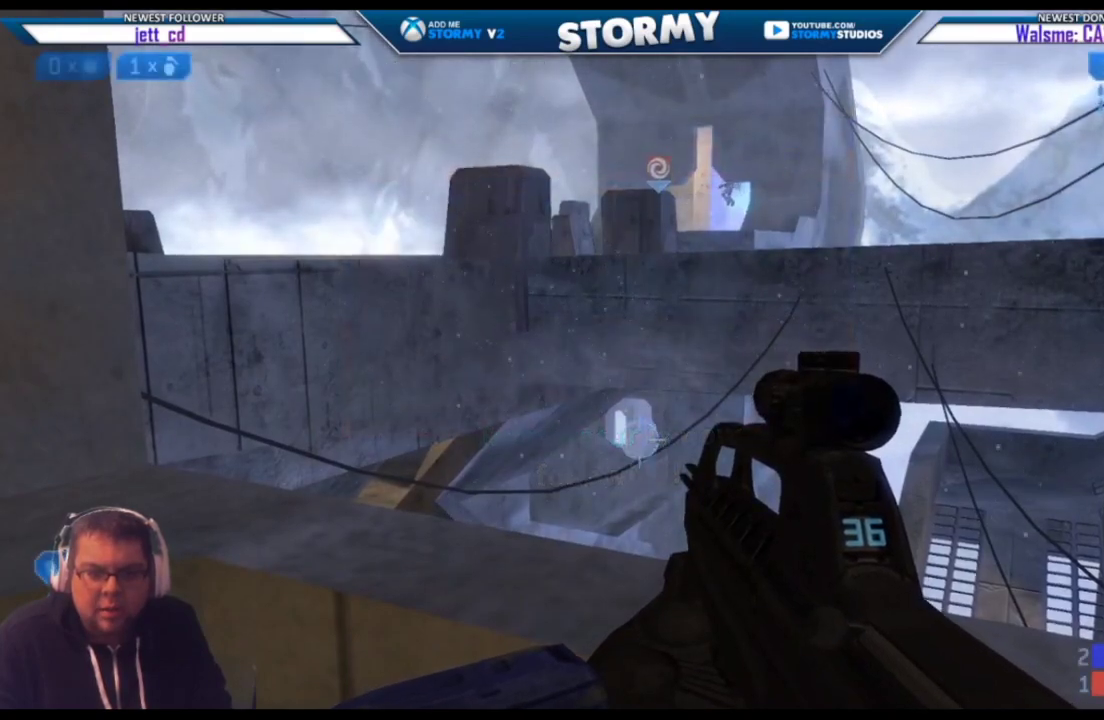
{"buttons": ["R2"], "left_stick": "down-right", "right_stick": "down", "events": [[17, "left_stick", "right"], [150, "left_stick", "down-right"], [167, "R3", "down"], [167, "right_stick", "up-right"], [300, "R2", "down"], [383, "R3", "up"], [383, "right_stick", "center"], [500, "right_stick", "down"]]}
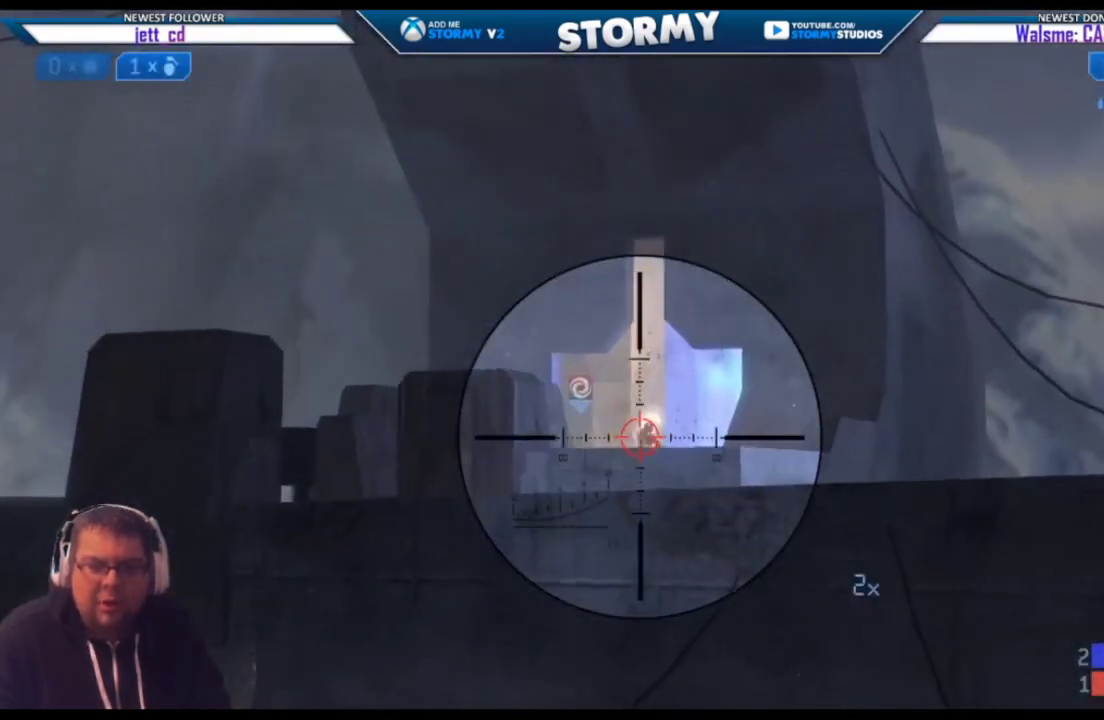
{"buttons": ["R2"], "left_stick": "center", "right_stick": "right", "events": [[33, "left_stick", "down"], [117, "R2", "up"], [183, "R2", "down"], [183, "right_stick", "center"], [367, "right_stick", "right"], [417, "left_stick", "center"]]}
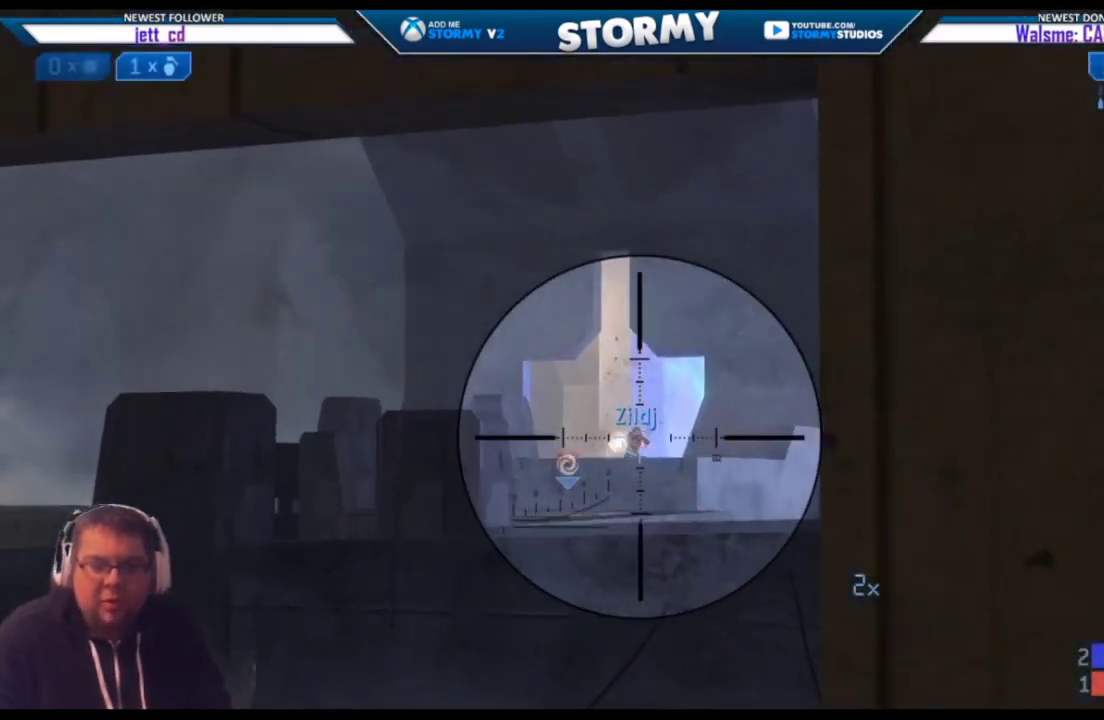
{"buttons": ["R2"], "left_stick": "center", "right_stick": "center", "events": [[17, "right_stick", "down-right"], [83, "left_stick", "up-left"], [267, "right_stick", "up"], [317, "left_stick", "center"], [333, "right_stick", "up-right"], [467, "right_stick", "center"]]}
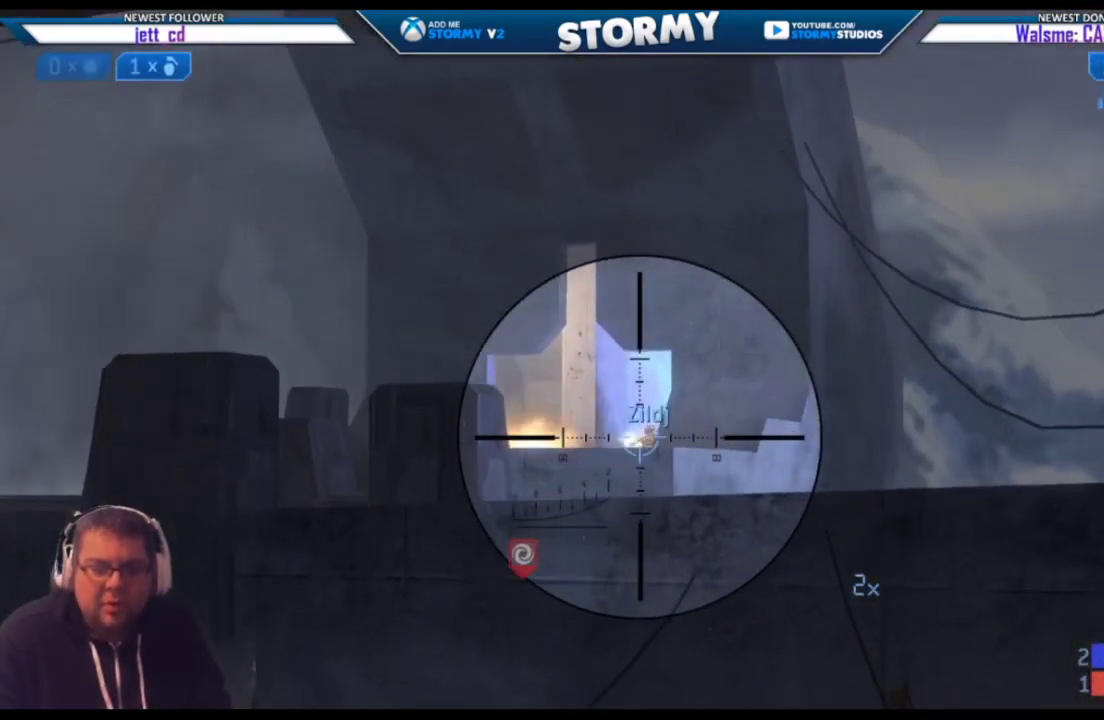
{"buttons": [], "left_stick": "up", "right_stick": "down", "events": [[100, "left_stick", "up-left"], [100, "right_stick", "up"], [267, "right_stick", "center"], [317, "R3", "down"], [317, "left_stick", "center"], [400, "right_stick", "down-right"], [433, "R3", "up"], [483, "left_stick", "up"], [483, "right_stick", "down"], [500, "R2", "up"]]}
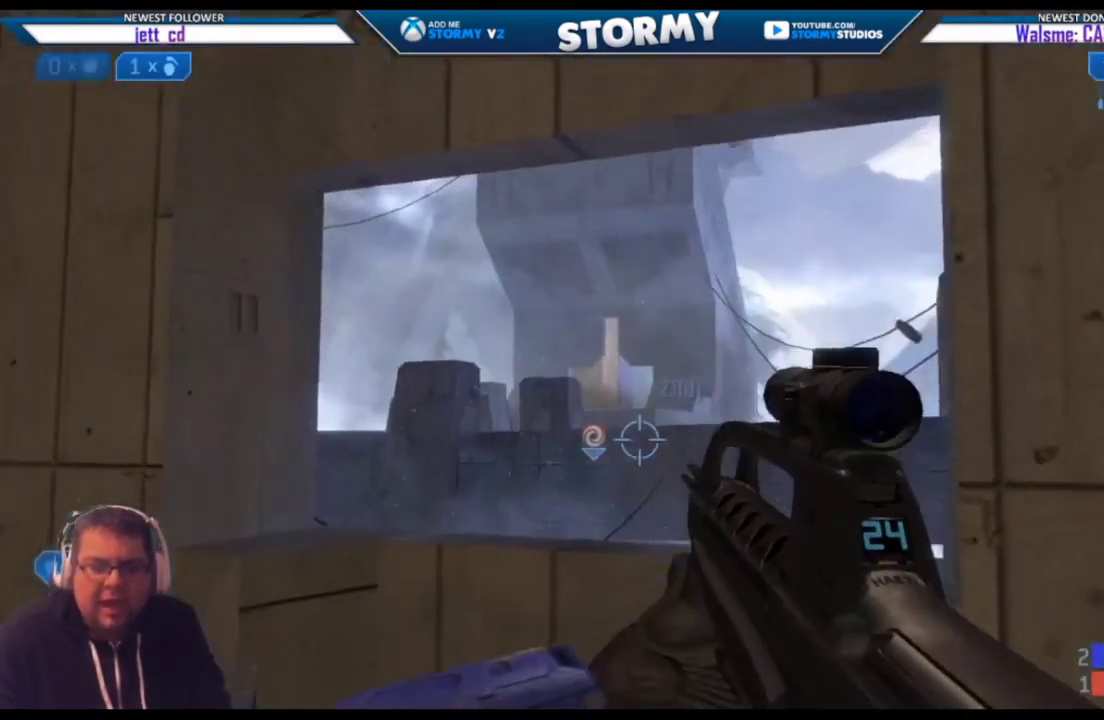
{"buttons": [], "left_stick": "up-left", "right_stick": "left", "events": [[67, "left_stick", "up-left"], [83, "right_stick", "center"], [300, "right_stick", "left"]]}
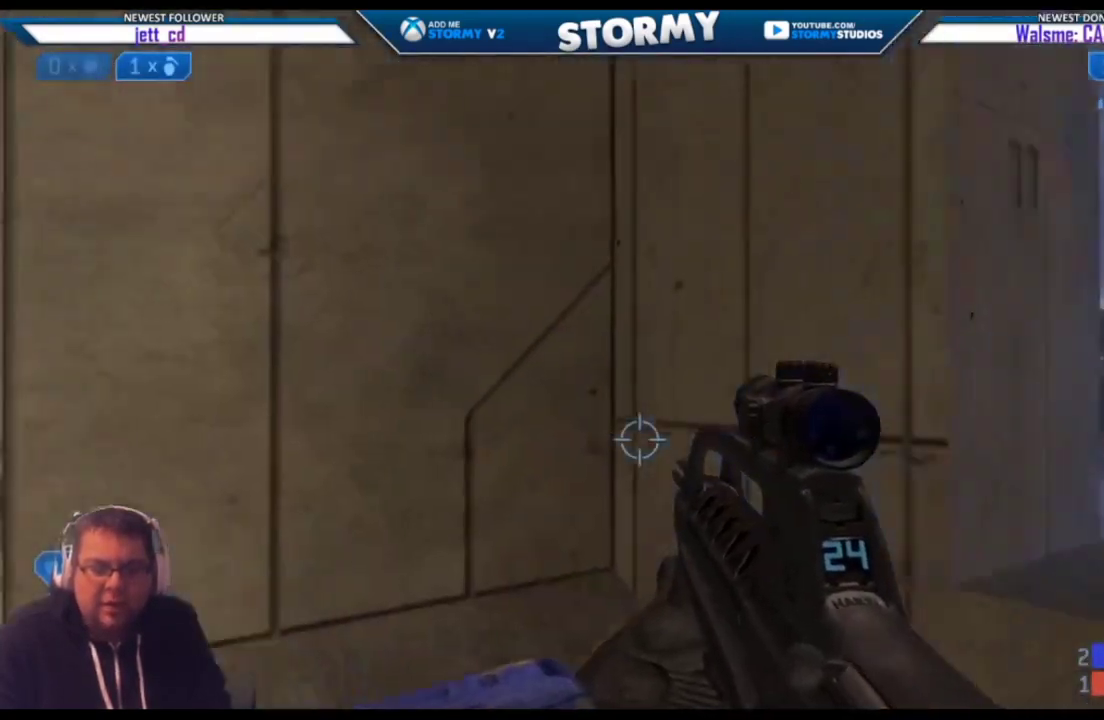
{"buttons": [], "left_stick": "up-left", "right_stick": "right", "events": [[217, "right_stick", "center"], [283, "right_stick", "right"]]}
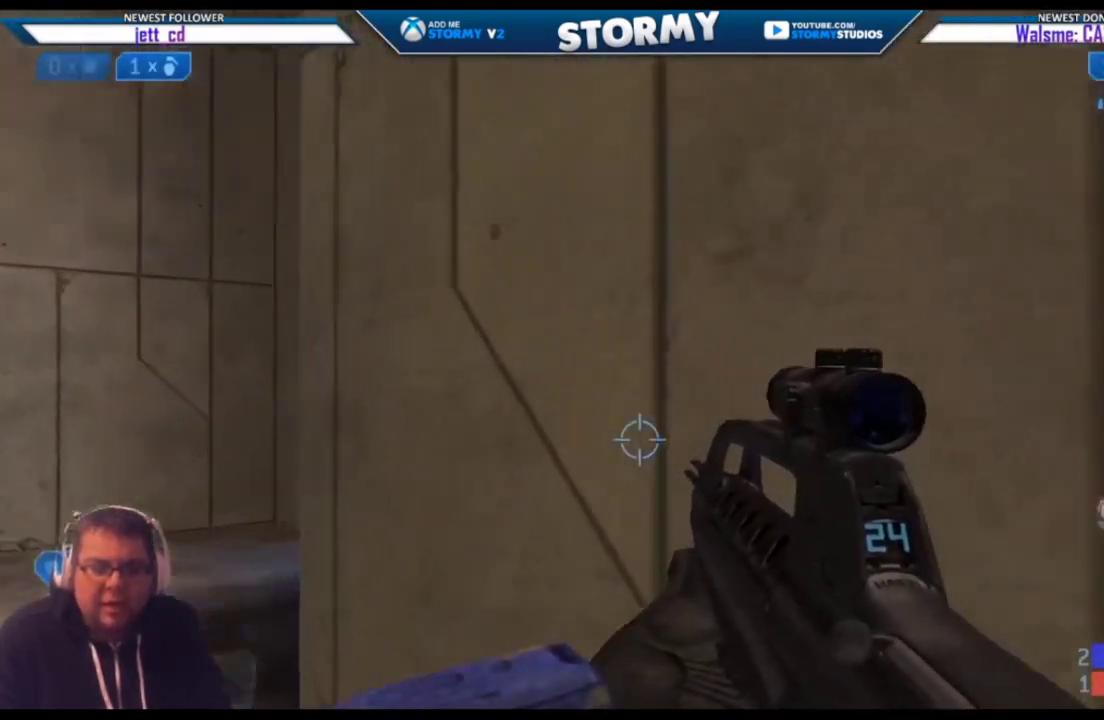
{"buttons": [], "left_stick": "up-left", "right_stick": "center", "events": [[117, "right_stick", "center"], [267, "right_stick", "right"], [383, "right_stick", "up-right"], [500, "right_stick", "center"]]}
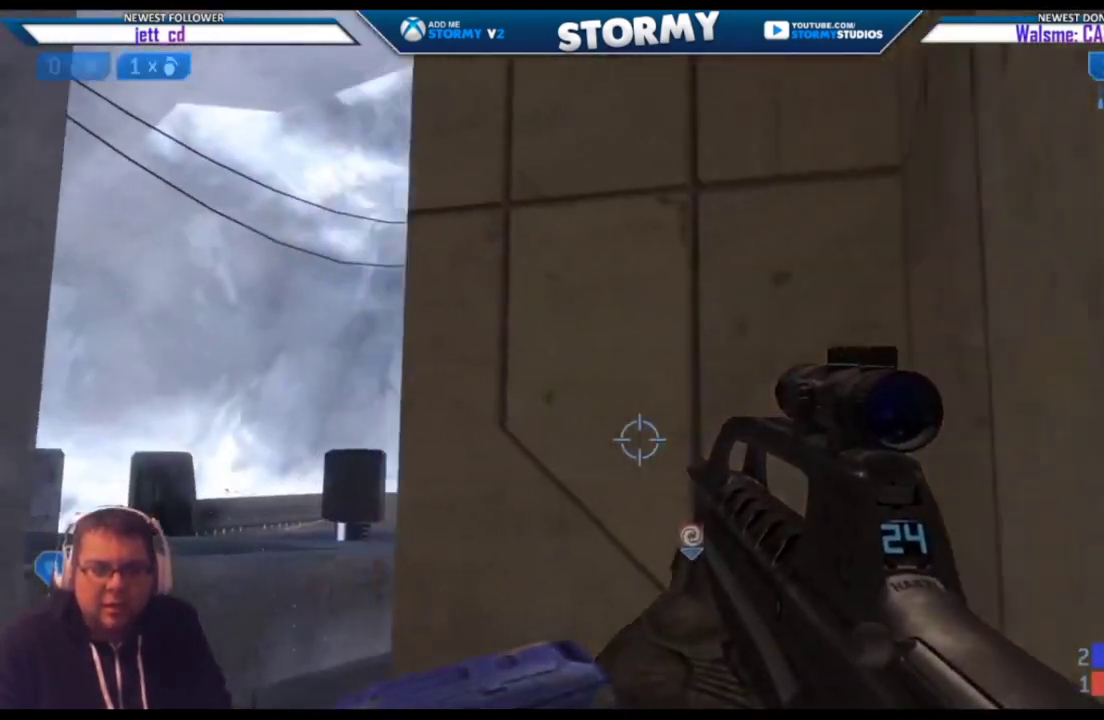
{"buttons": [], "left_stick": "up-left", "right_stick": "right", "events": [[117, "right_stick", "right"]]}
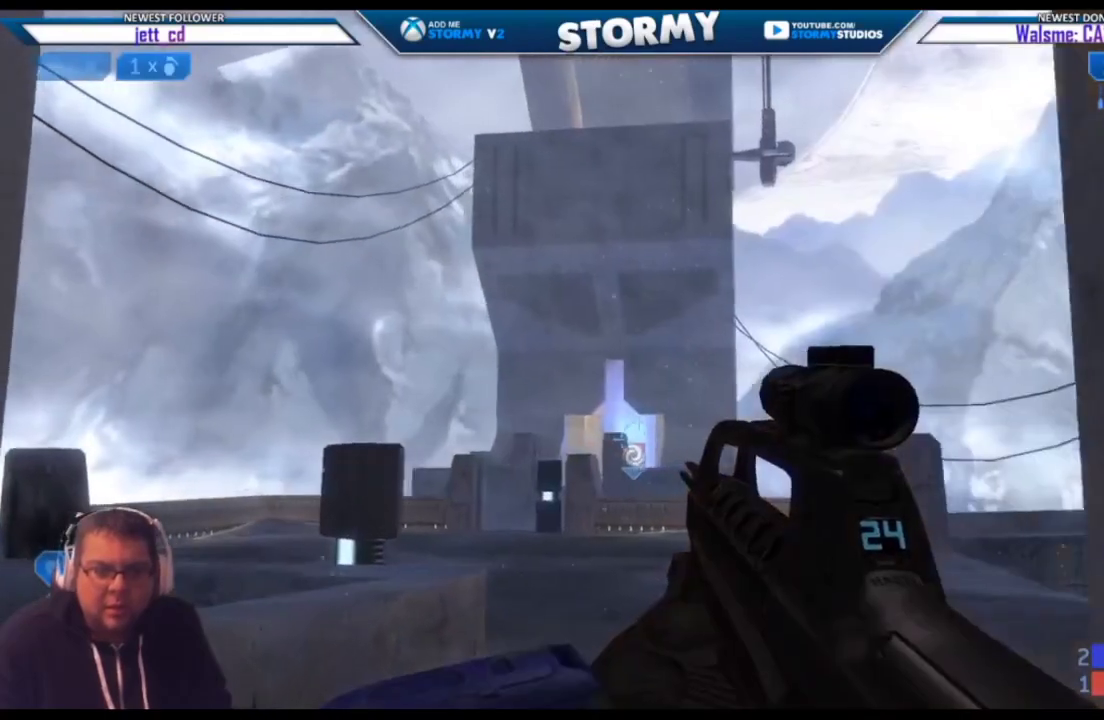
{"buttons": [], "left_stick": "center", "right_stick": "center", "events": [[283, "right_stick", "center"], [417, "left_stick", "center"]]}
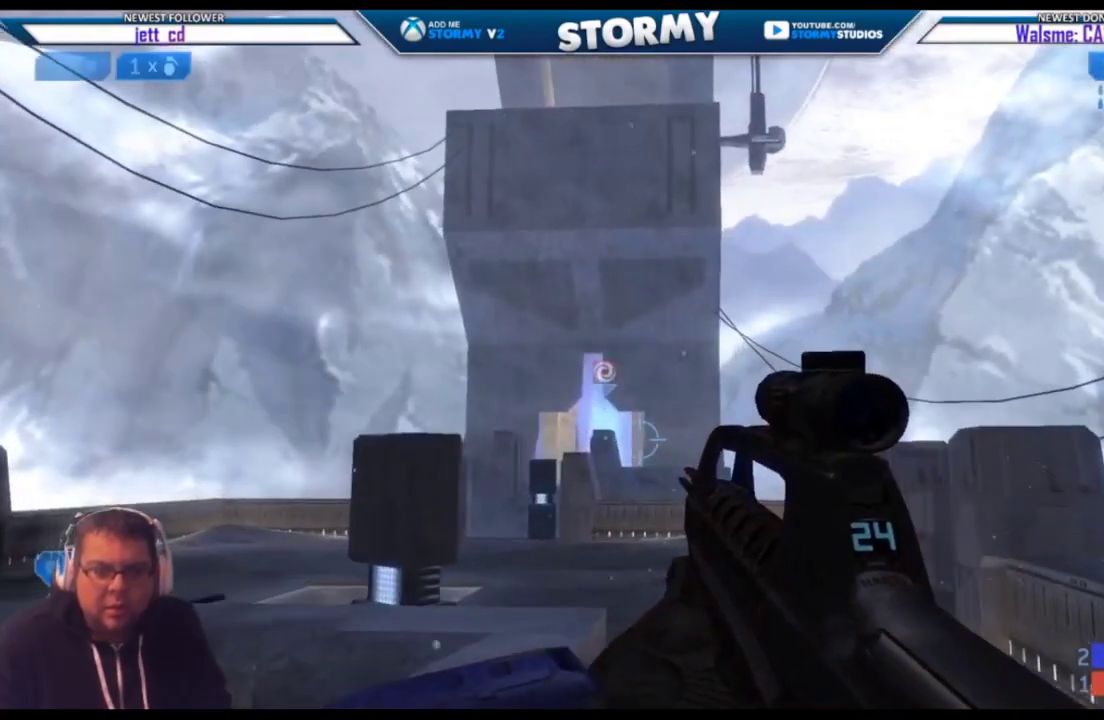
{"buttons": [], "left_stick": "down-right", "right_stick": "down-left", "events": [[83, "left_stick", "down"], [217, "right_stick", "down"], [333, "left_stick", "down-right"], [450, "right_stick", "down-left"]]}
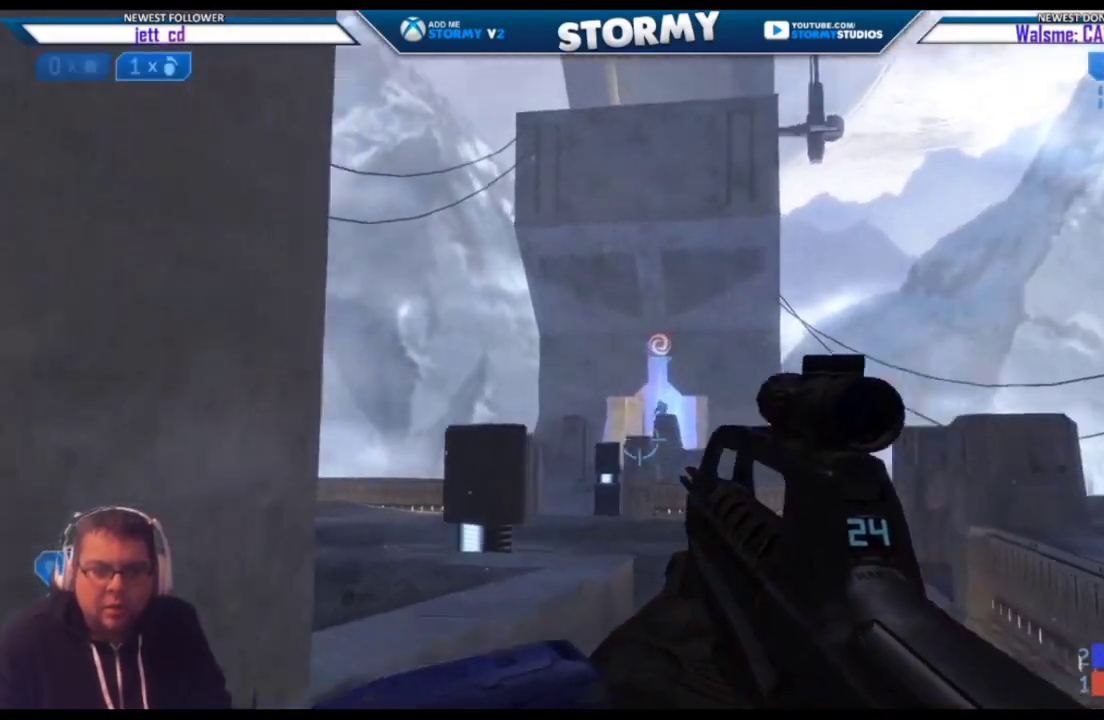
{"buttons": [], "left_stick": "center", "right_stick": "left", "events": [[150, "right_stick", "down"], [367, "right_stick", "down-left"], [433, "left_stick", "center"], [500, "right_stick", "left"]]}
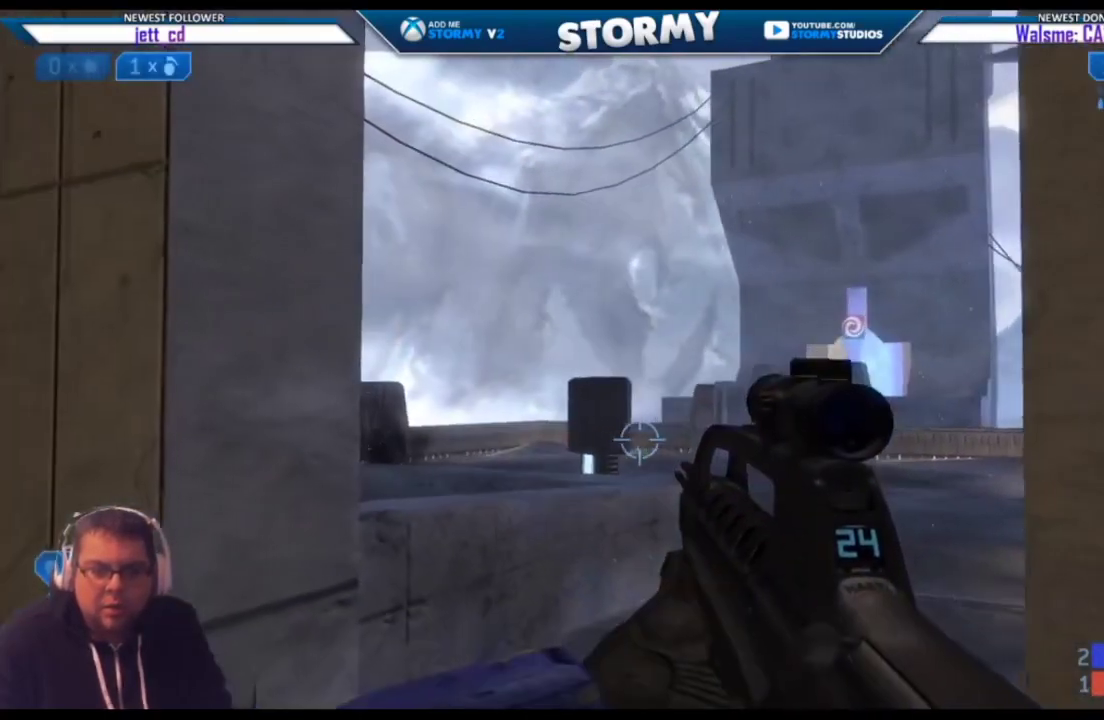
{"buttons": [], "left_stick": "up-right", "right_stick": "up-left", "events": [[150, "R2", "down"], [150, "left_stick", "up"], [317, "R2", "up"], [400, "left_stick", "up-right"], [433, "right_stick", "up-left"]]}
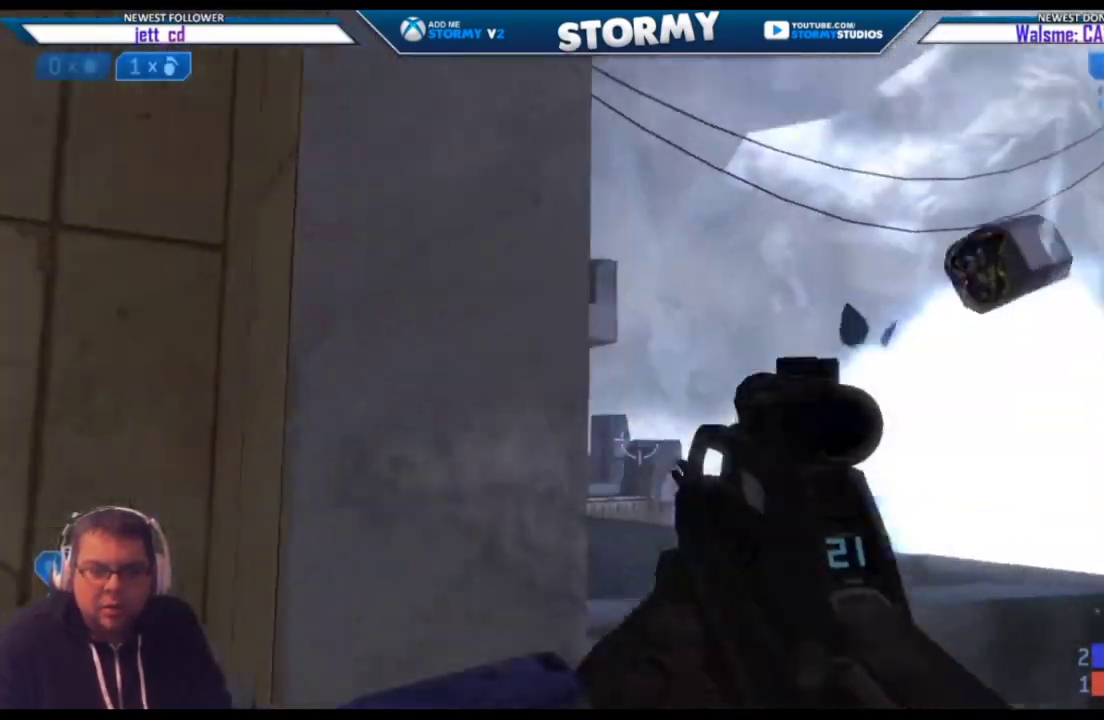
{"buttons": [], "left_stick": "center", "right_stick": "up", "events": [[33, "right_stick", "up"], [150, "left_stick", "center"], [150, "right_stick", "left"], [267, "left_stick", "up-right"], [417, "right_stick", "up"], [467, "left_stick", "center"]]}
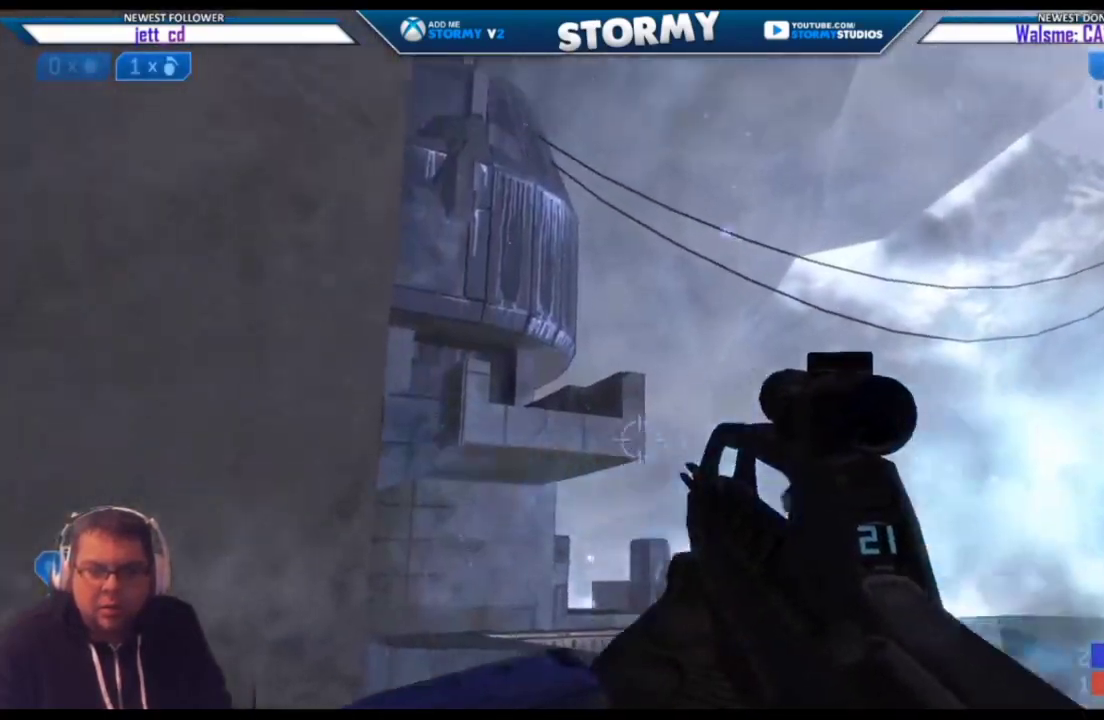
{"buttons": [], "left_stick": "down-left", "right_stick": "down", "events": [[100, "right_stick", "center"], [150, "L2", "down"], [283, "left_stick", "down-left"], [367, "L2", "up"], [450, "right_stick", "down"]]}
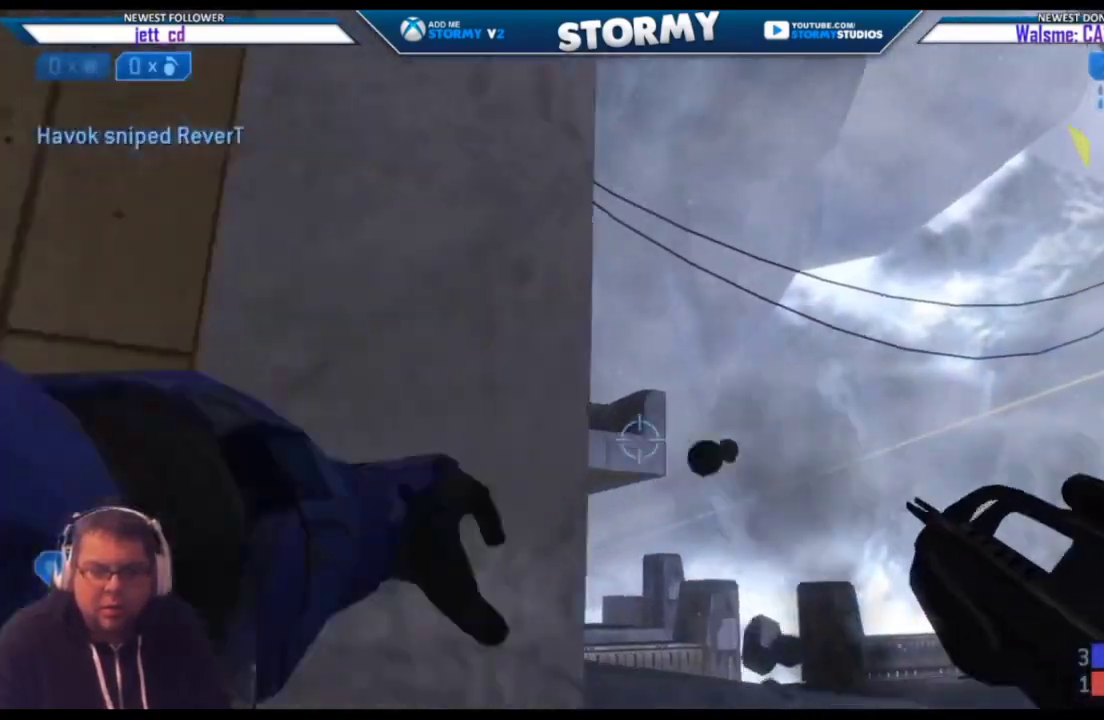
{"buttons": ["X"], "left_stick": "down-left", "right_stick": "right", "events": [[133, "X", "down"], [333, "right_stick", "center"], [433, "right_stick", "right"]]}
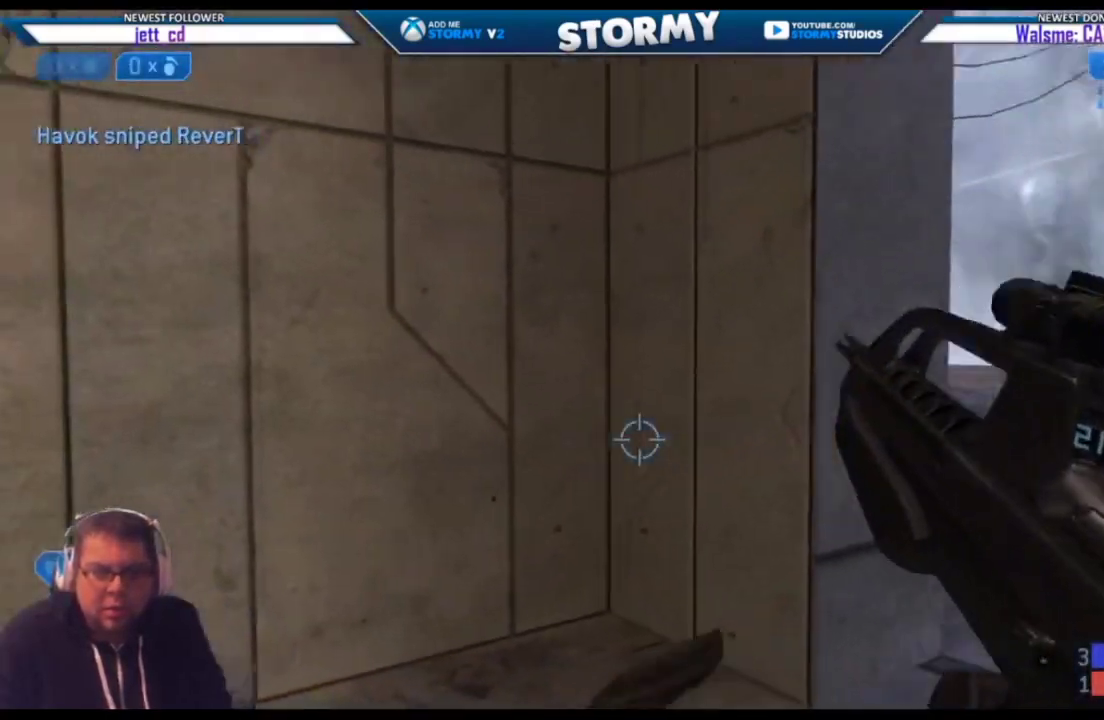
{"buttons": [], "left_stick": "down", "right_stick": "center", "events": [[217, "X", "up"], [300, "left_stick", "down"], [300, "right_stick", "up-right"], [417, "right_stick", "center"]]}
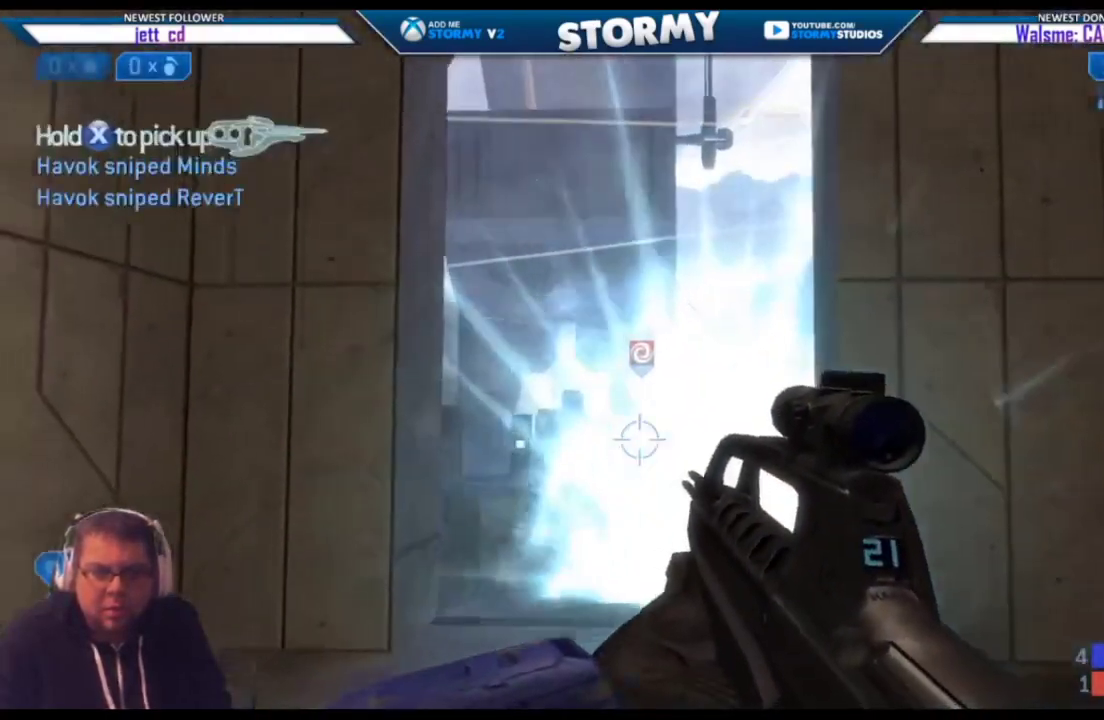
{"buttons": [], "left_stick": "center", "right_stick": "center", "events": [[17, "right_stick", "up-left"], [33, "R3", "down"], [50, "left_stick", "down-right"], [133, "R3", "up"], [300, "right_stick", "center"], [383, "left_stick", "center"]]}